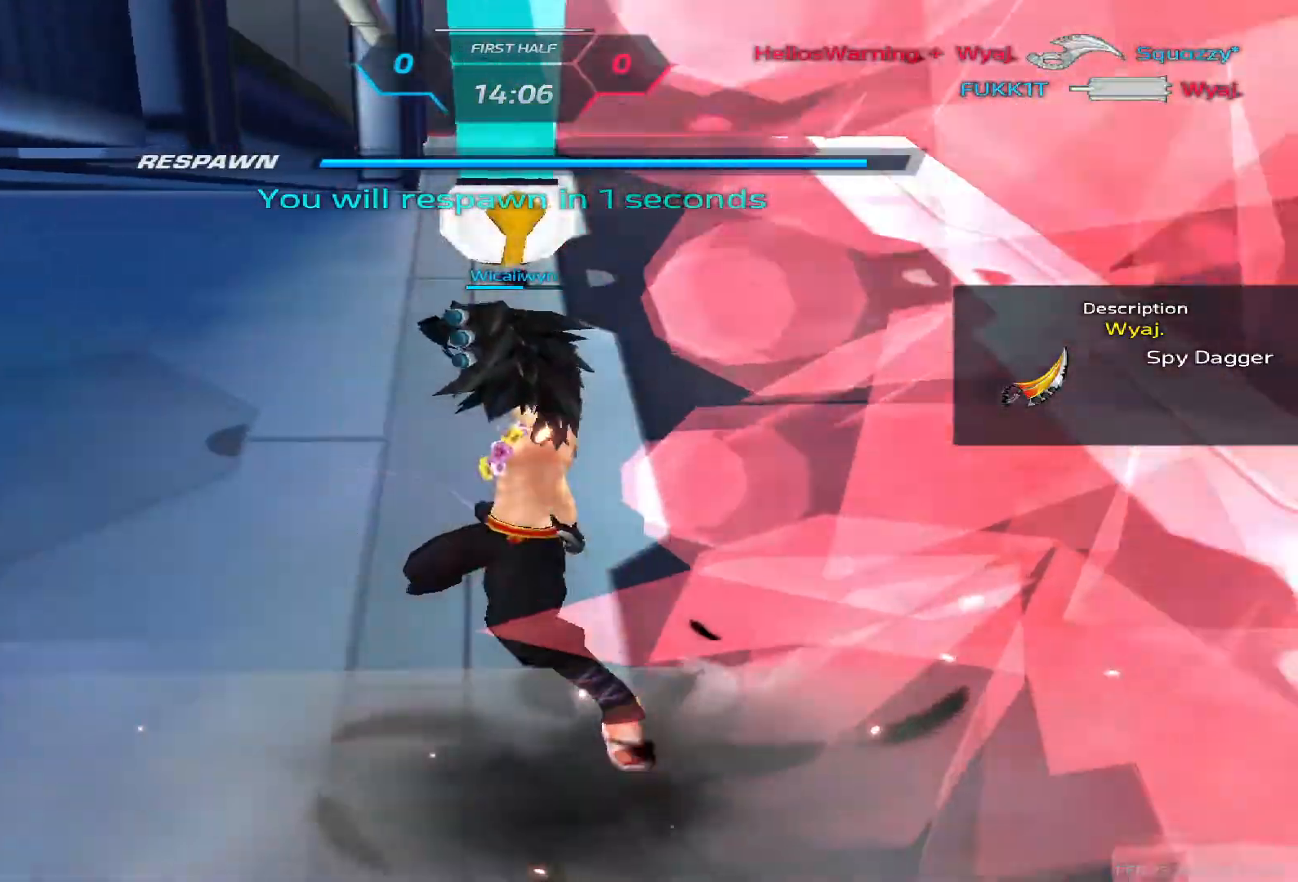
Gameplay with keyboard; each line is a JSON object with the keys held at the frame after it. "events" lists presses ("down") and releases ("up") of "1", "2", "3", "4", "5", "a", "alt", "b", "c", "ctrl", "d", "e", "f", "g", "q", "r", "s", "shift", "space", "t", "tab", "v", "w", "x" and "z" between this image and that frame as [ms after this image, input, new state], when the widget could be followed in between. No other keys are recorded. Mouse input is not recorded.
{"keys": ["w"], "events": [[467, "w", "down"]]}
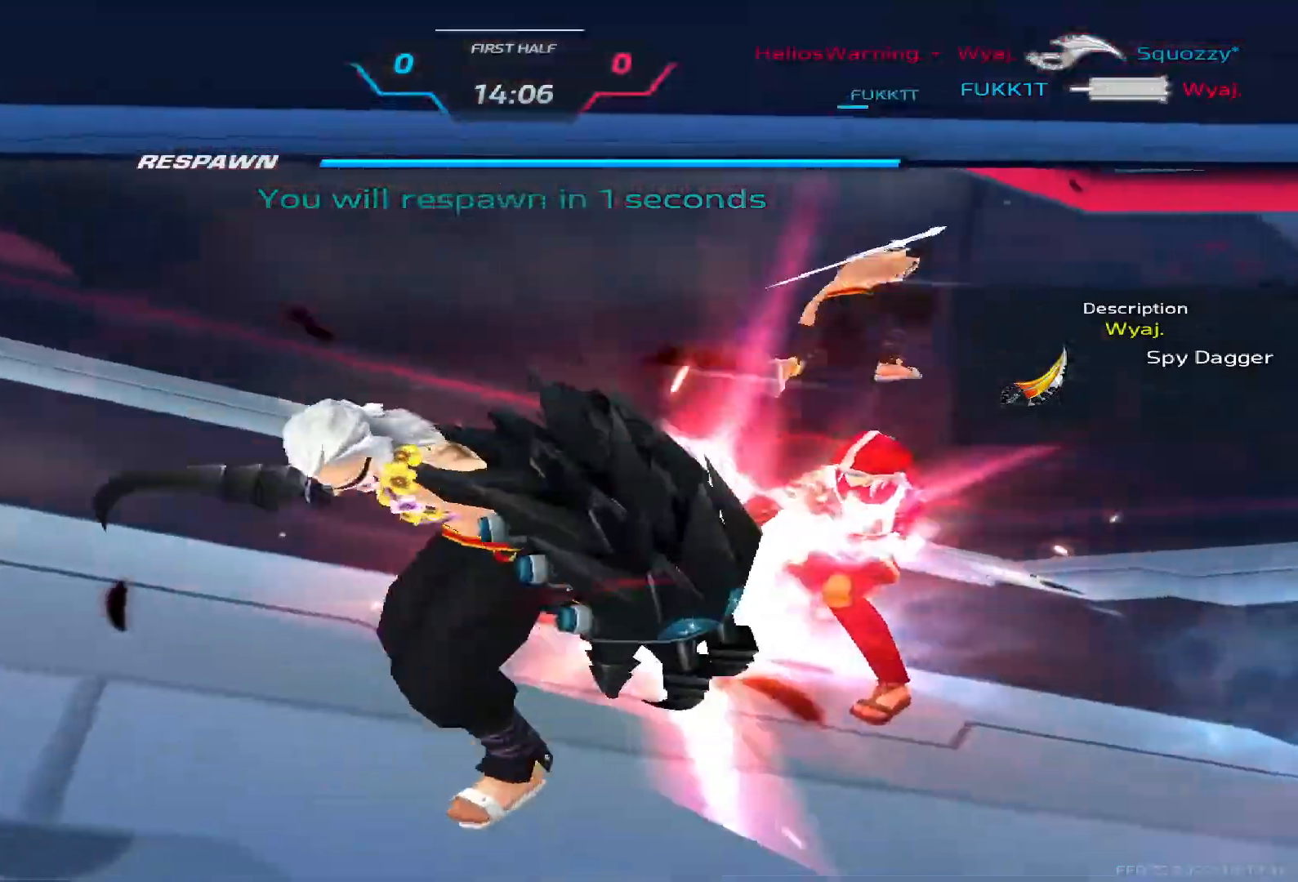
{"keys": [], "events": [[67, "w", "up"], [83, "w", "down"], [467, "w", "up"]]}
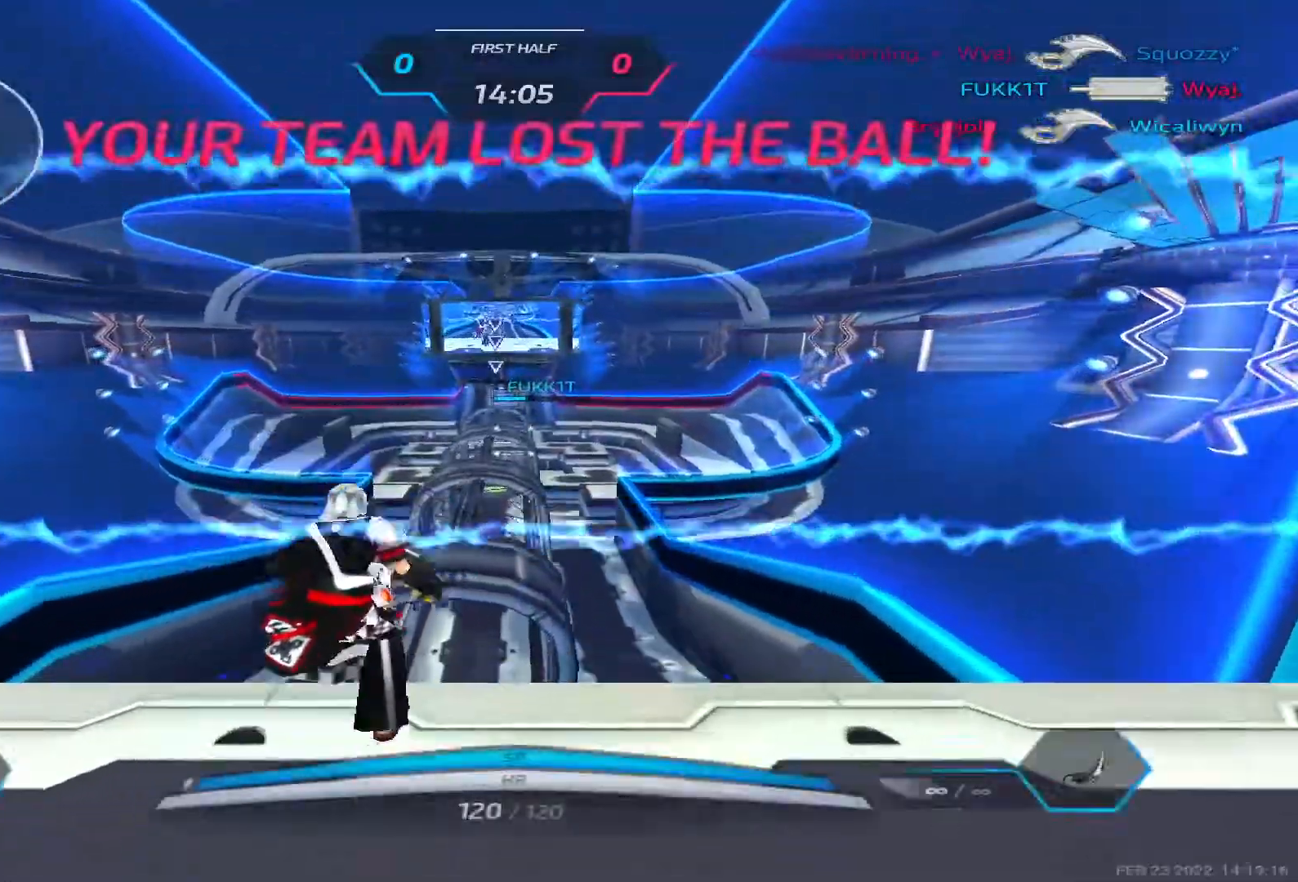
{"keys": ["tab", "w"], "events": [[17, "w", "down"], [283, "w", "up"], [333, "w", "down"], [467, "tab", "down"]]}
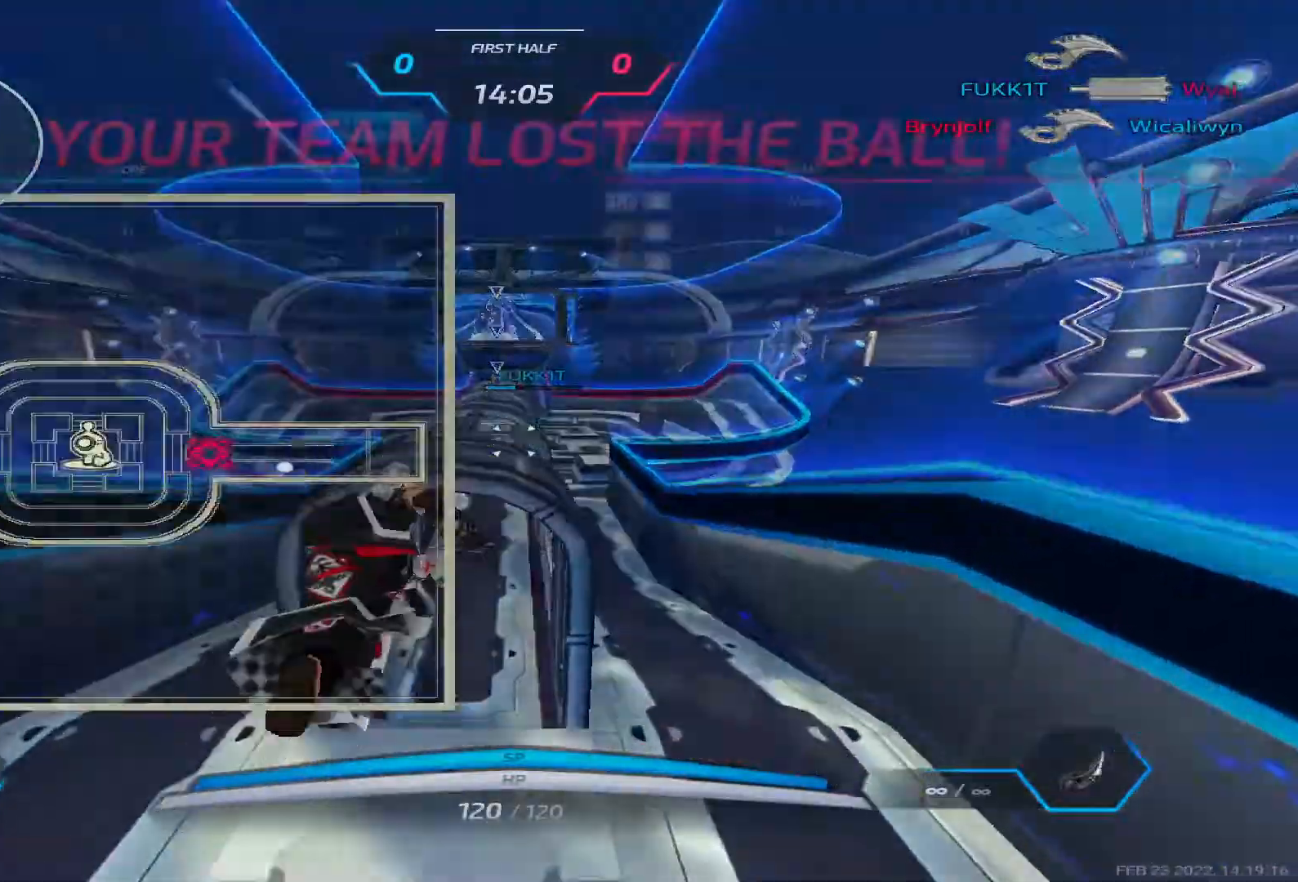
{"keys": ["tab", "w"], "events": []}
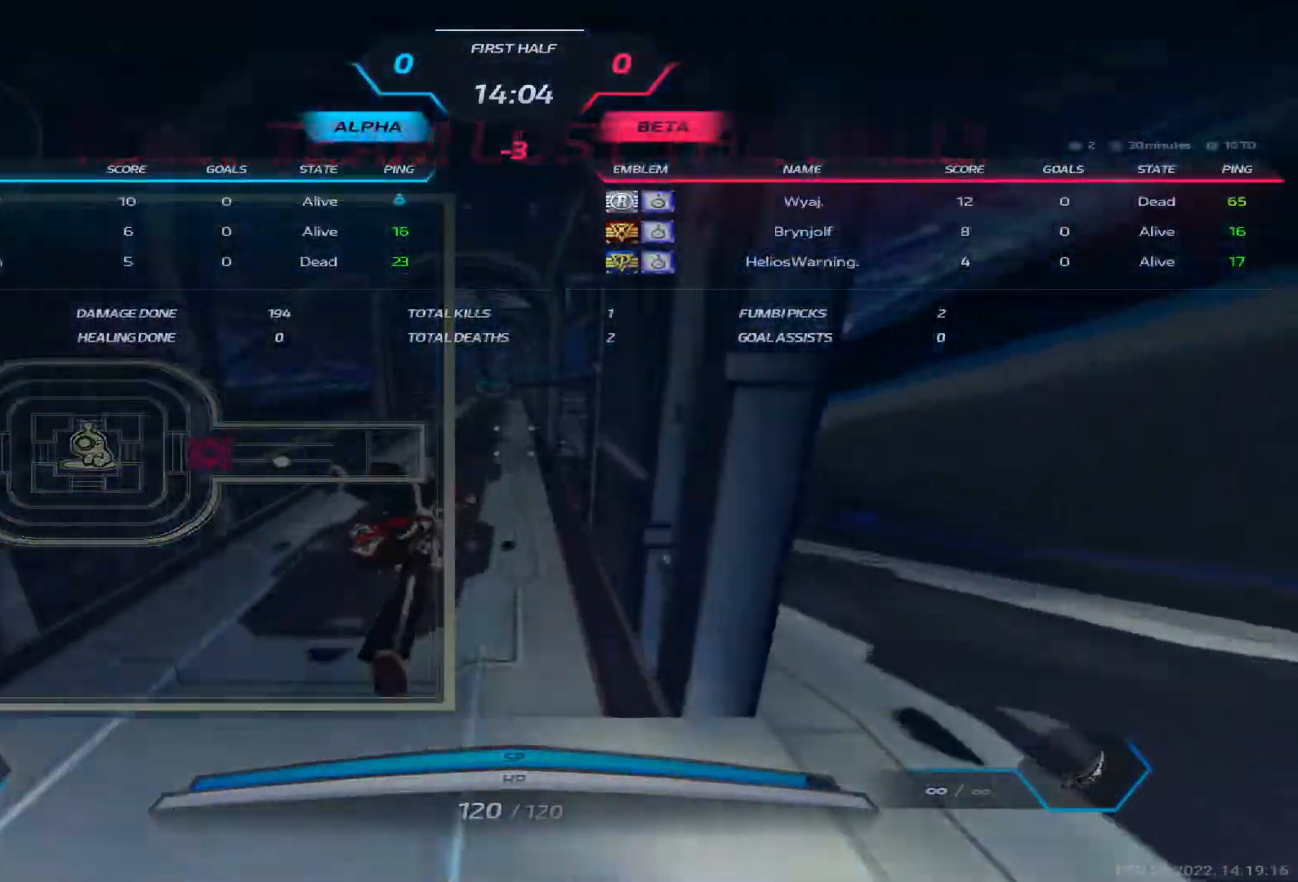
{"keys": ["tab", "w"], "events": []}
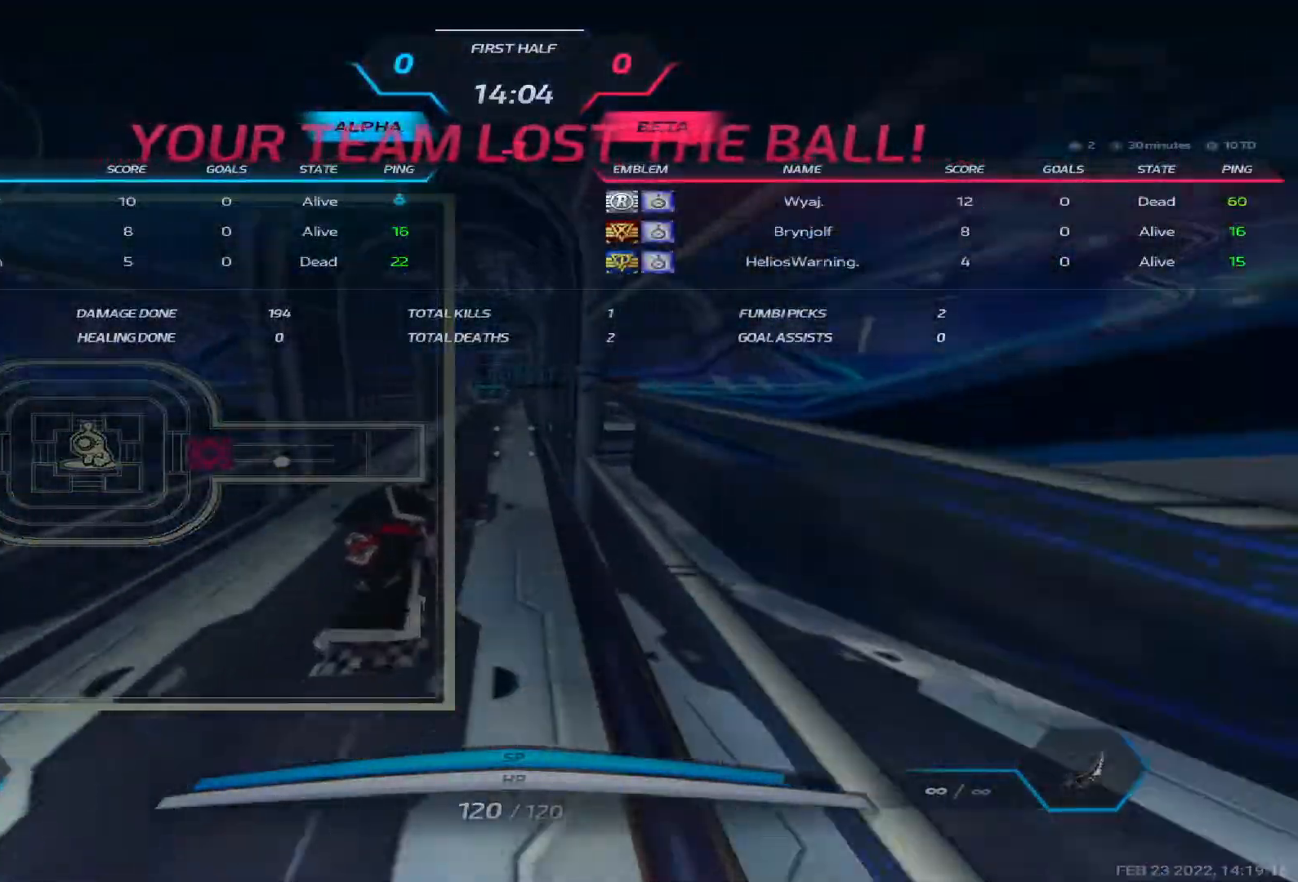
{"keys": ["tab", "w"], "events": []}
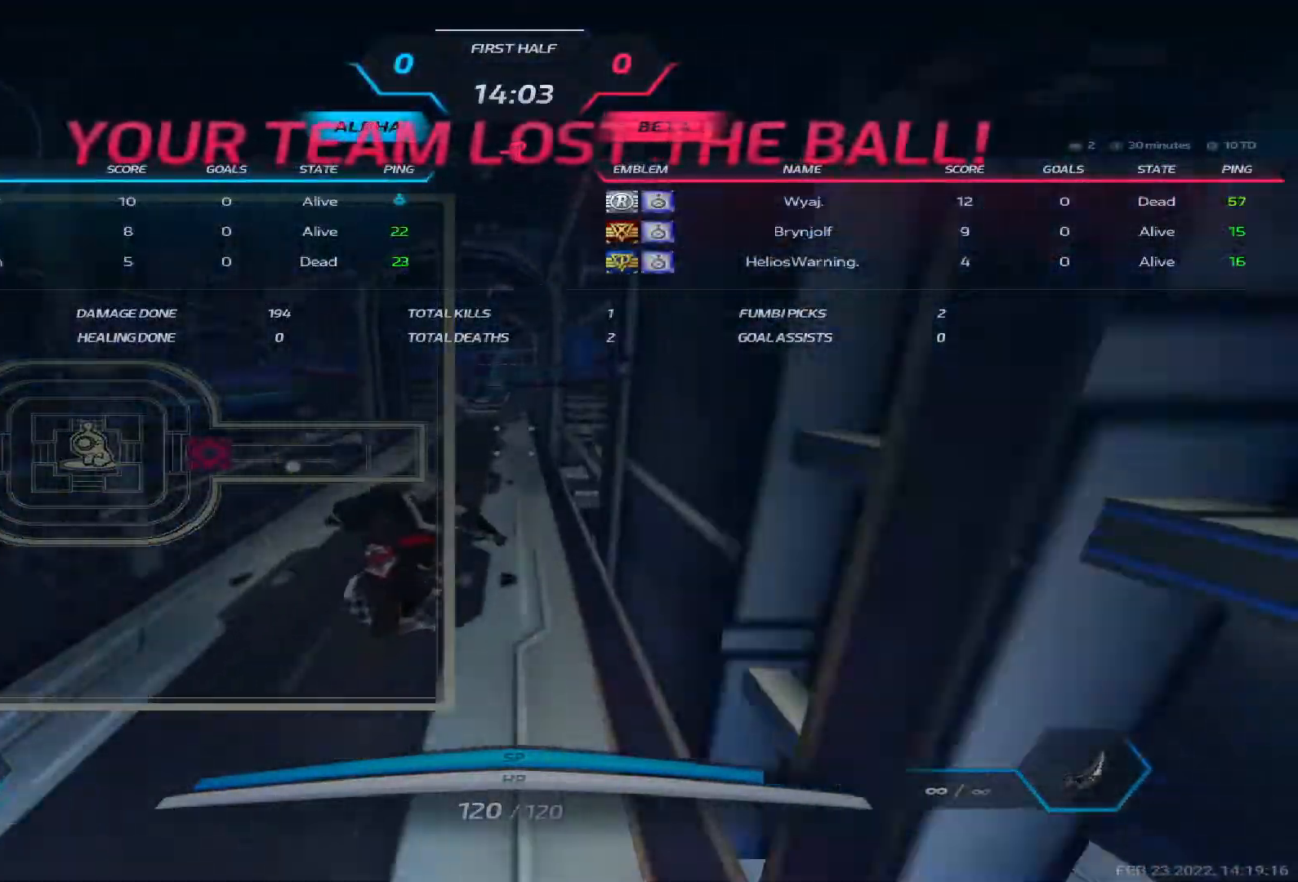
{"keys": ["w"], "events": [[133, "tab", "up"]]}
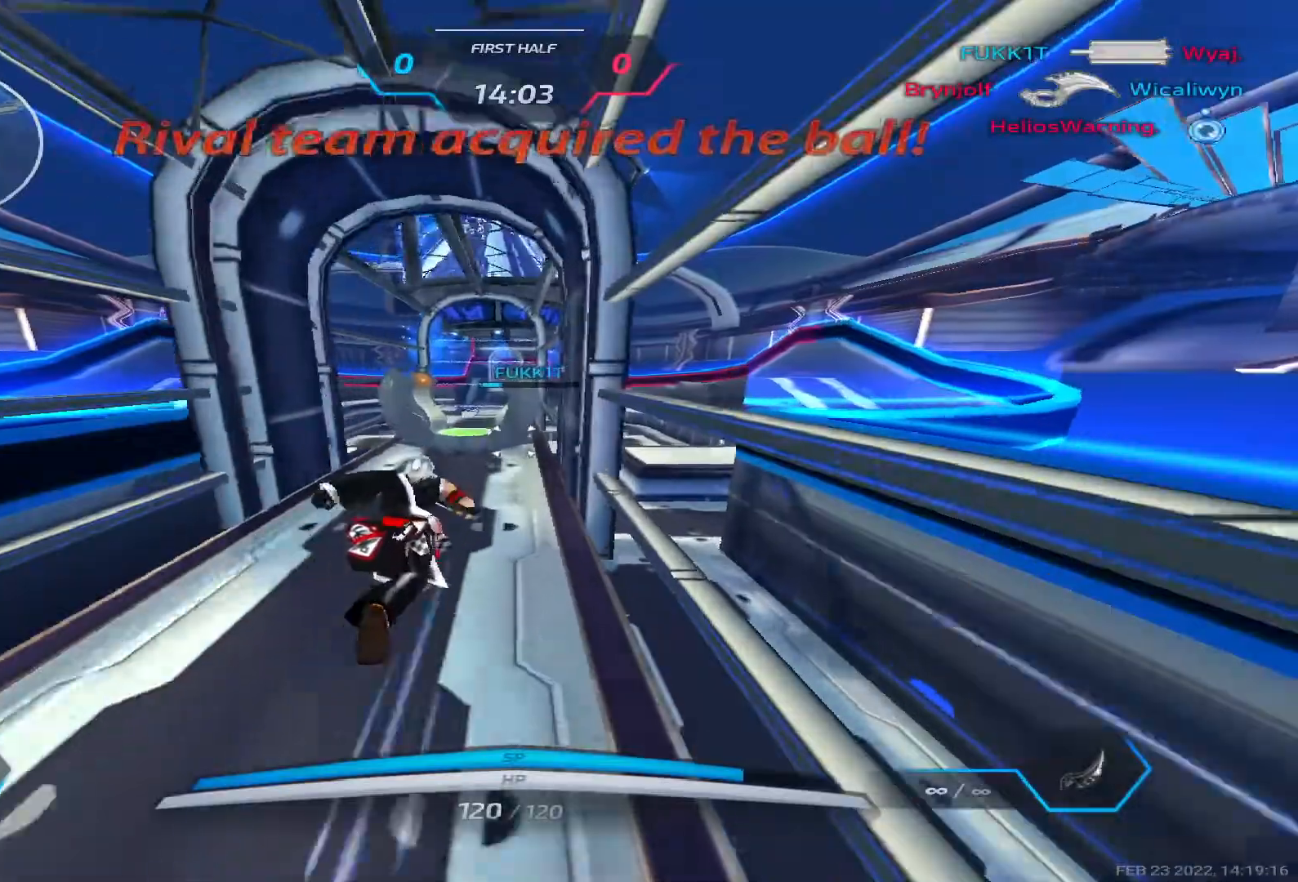
{"keys": ["w"], "events": []}
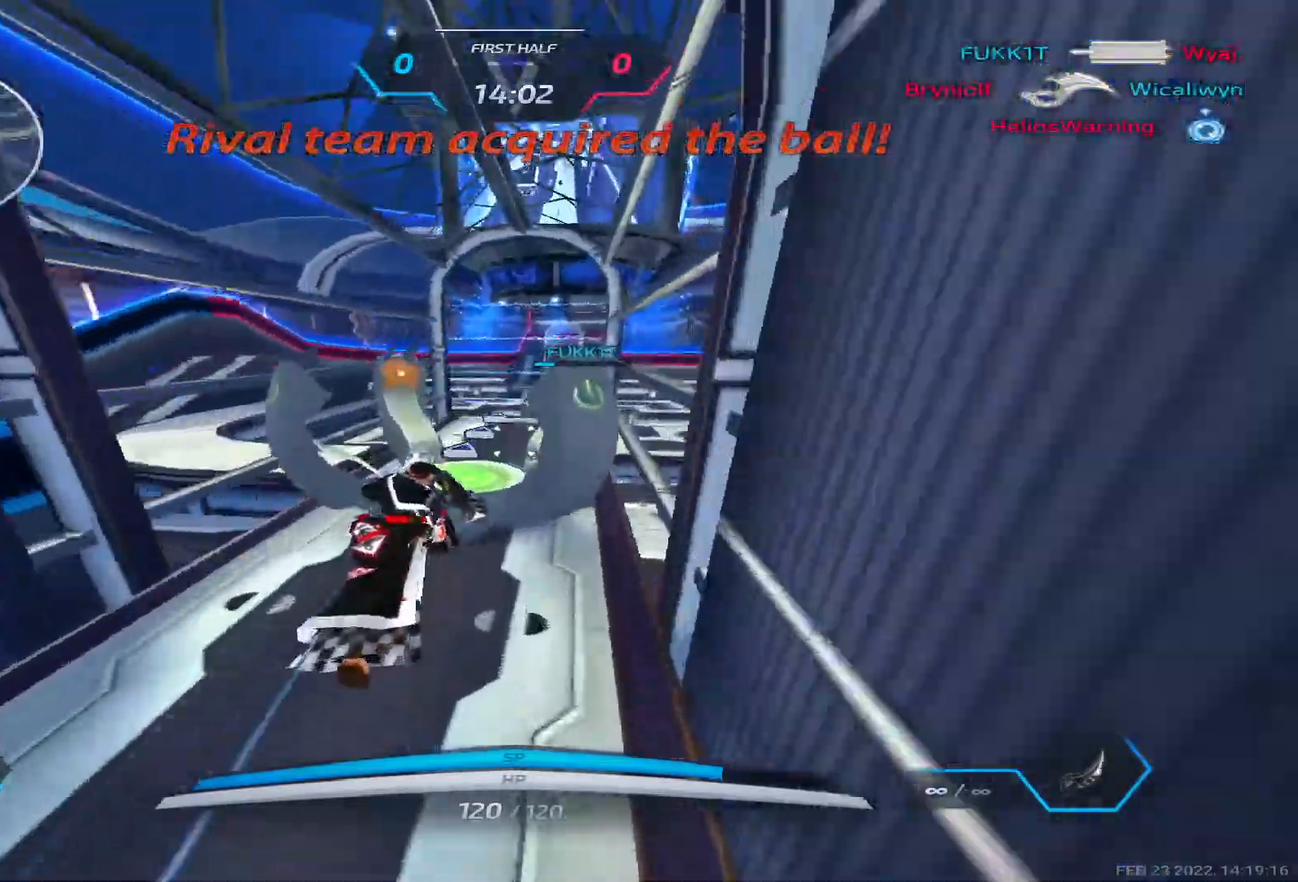
{"keys": ["w"], "events": []}
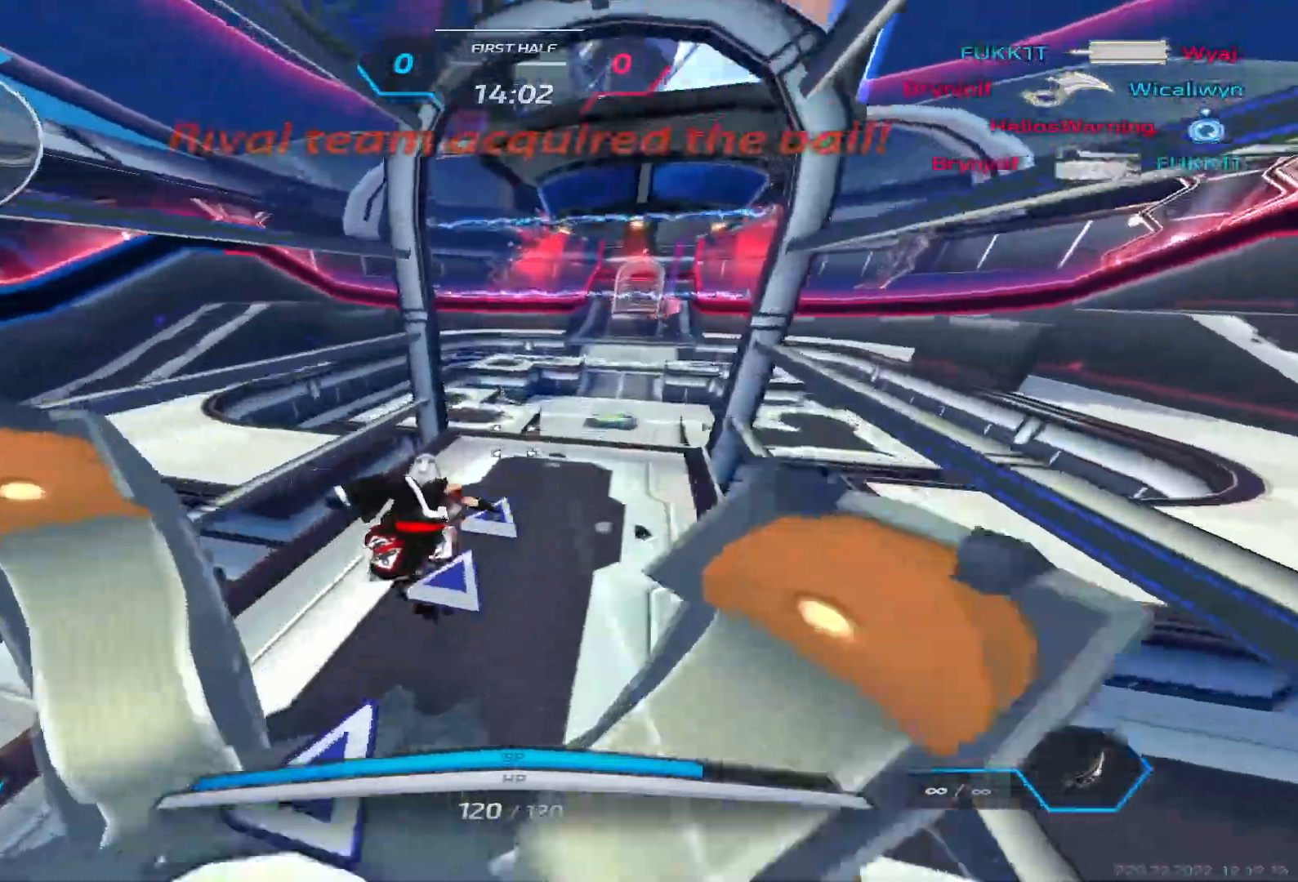
{"keys": ["a", "space", "w"], "events": [[150, "space", "down"], [300, "space", "up"], [467, "a", "down"], [483, "space", "down"]]}
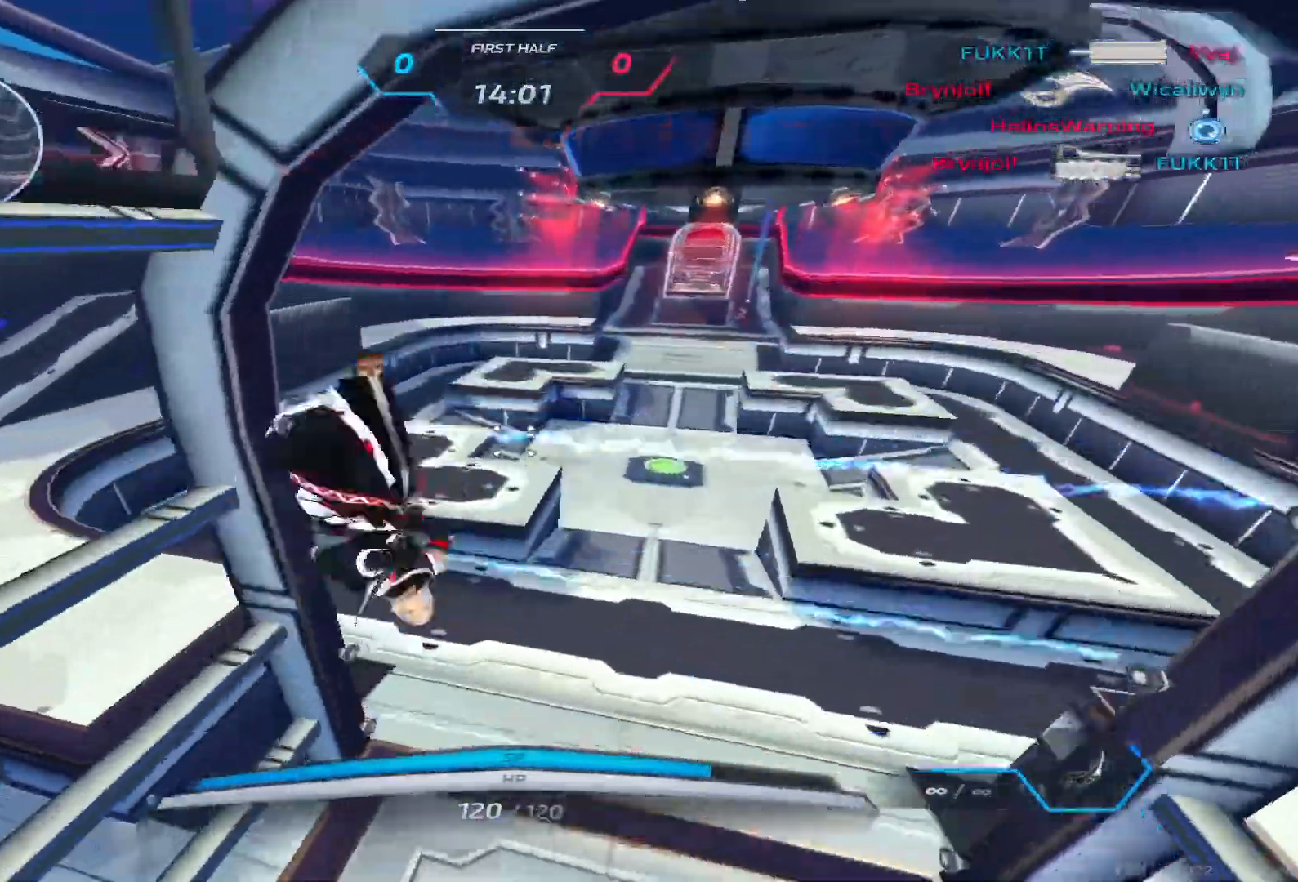
{"keys": ["a", "w"], "events": [[267, "space", "up"]]}
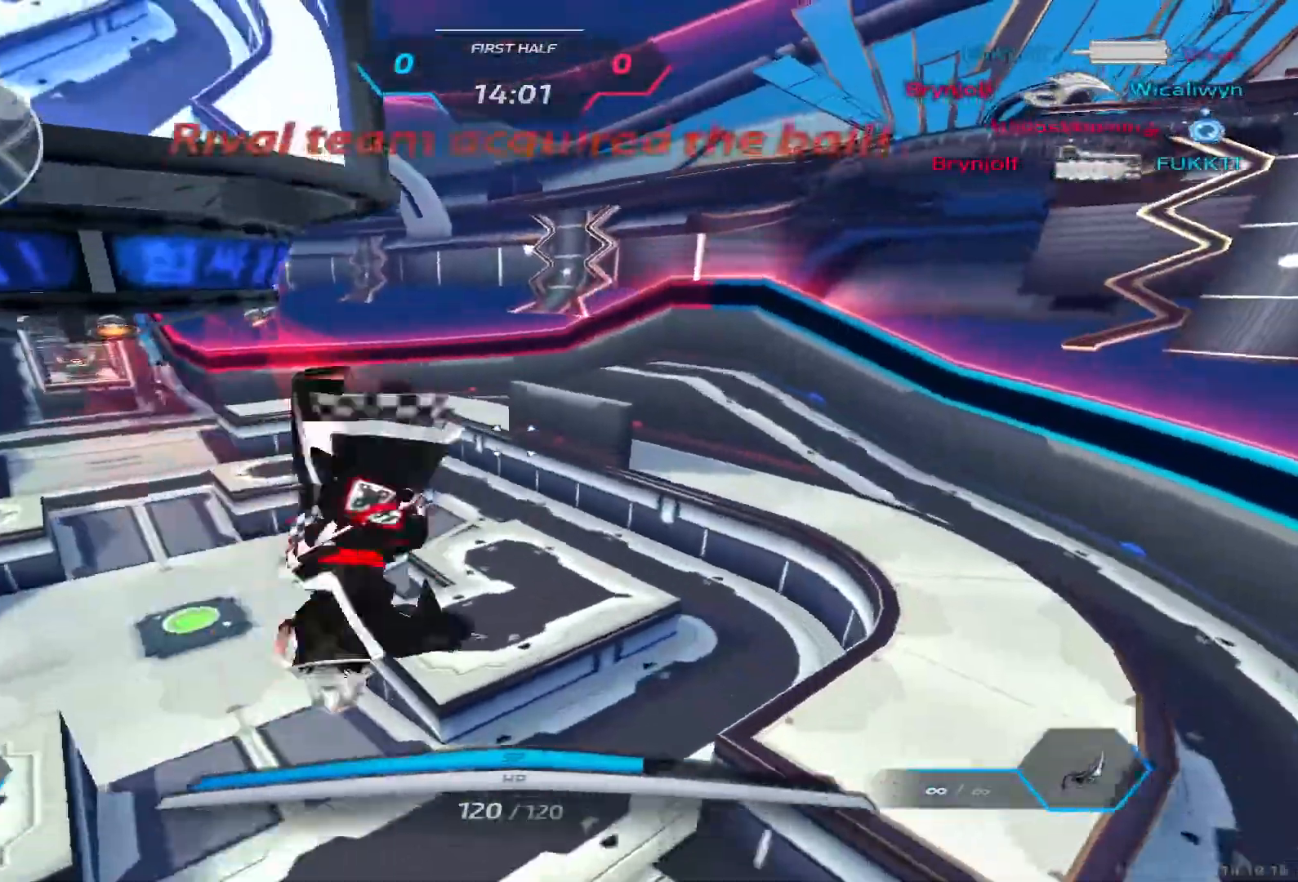
{"keys": ["a", "w"], "events": []}
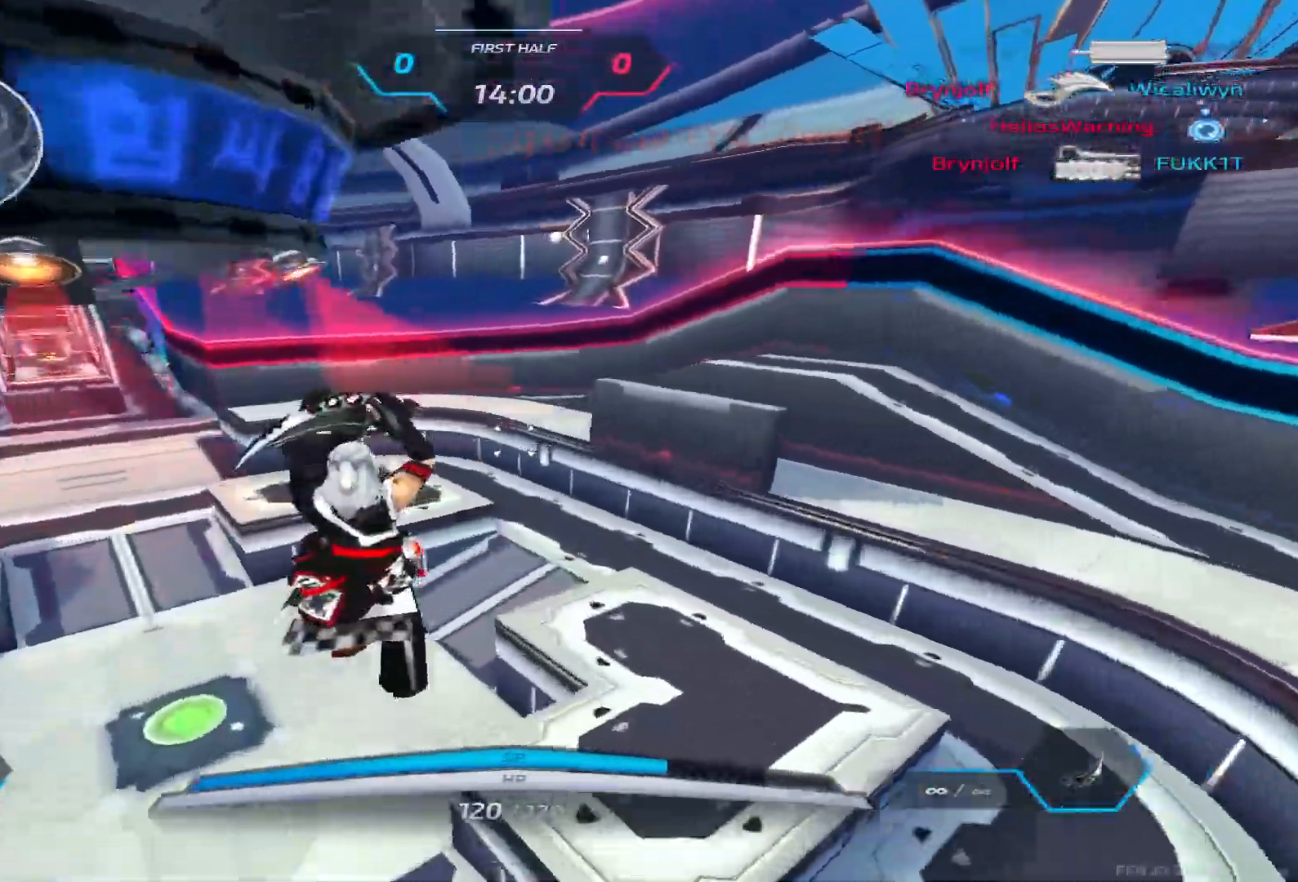
{"keys": ["a", "space"], "events": [[200, "w", "up"], [417, "space", "down"]]}
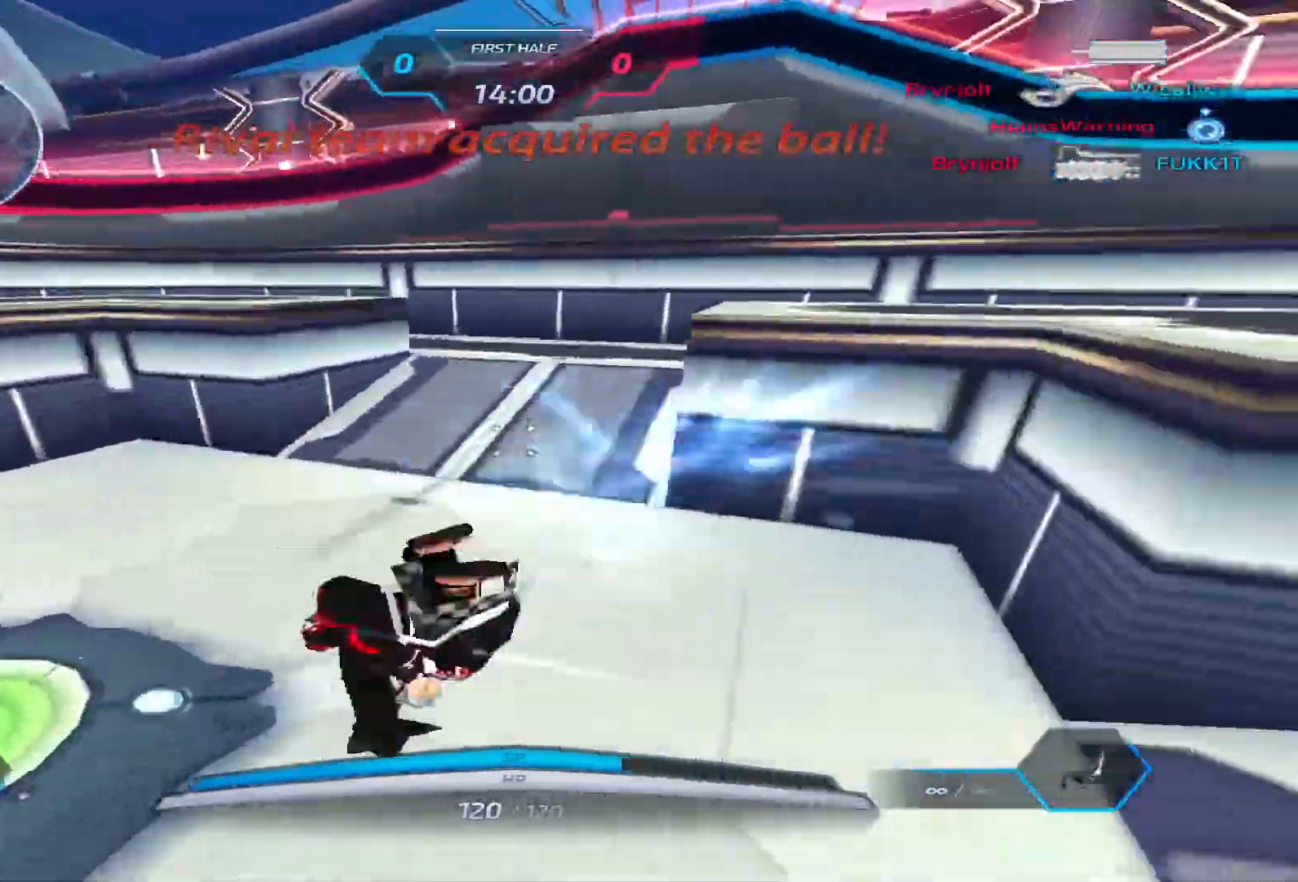
{"keys": ["w"]}
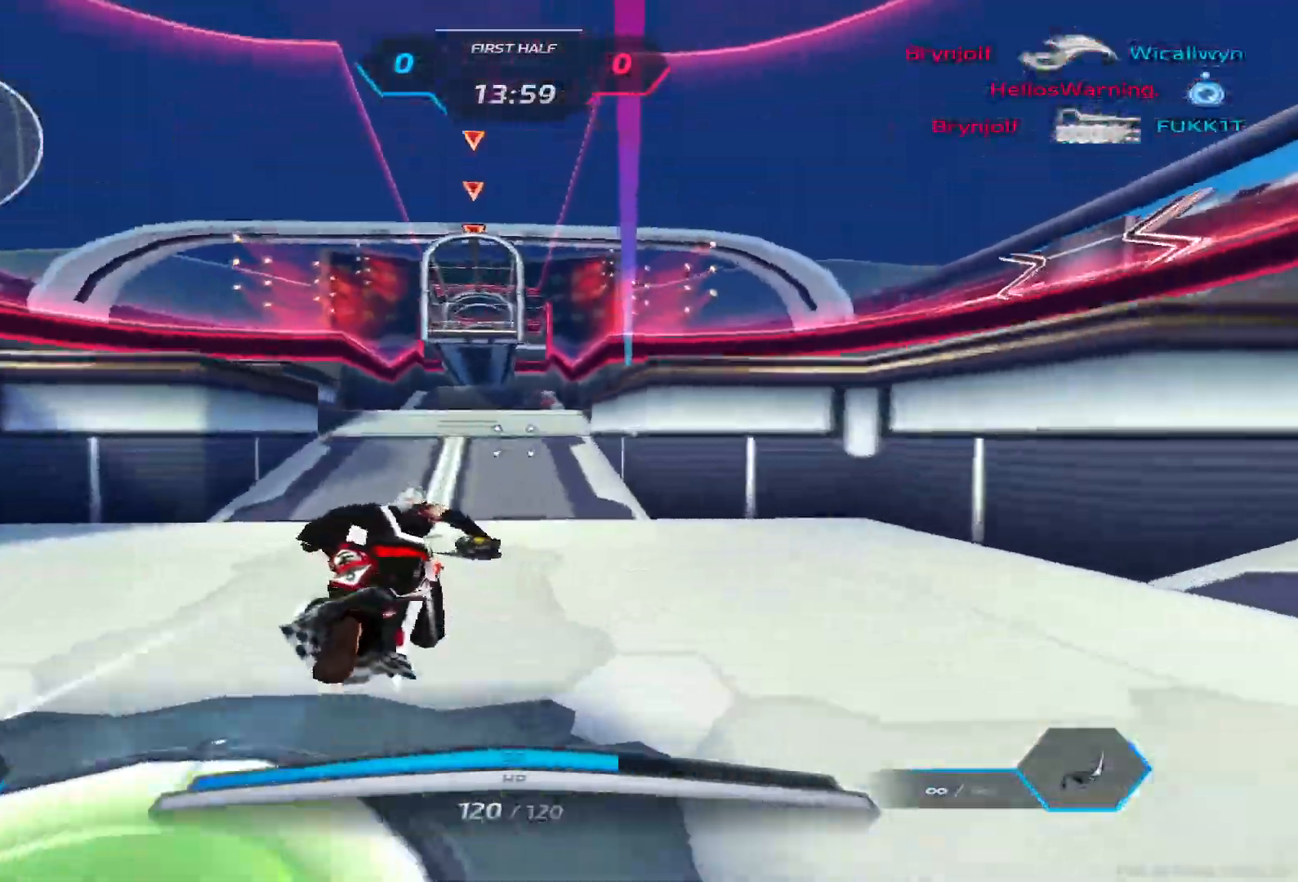
{"keys": ["w"], "events": []}
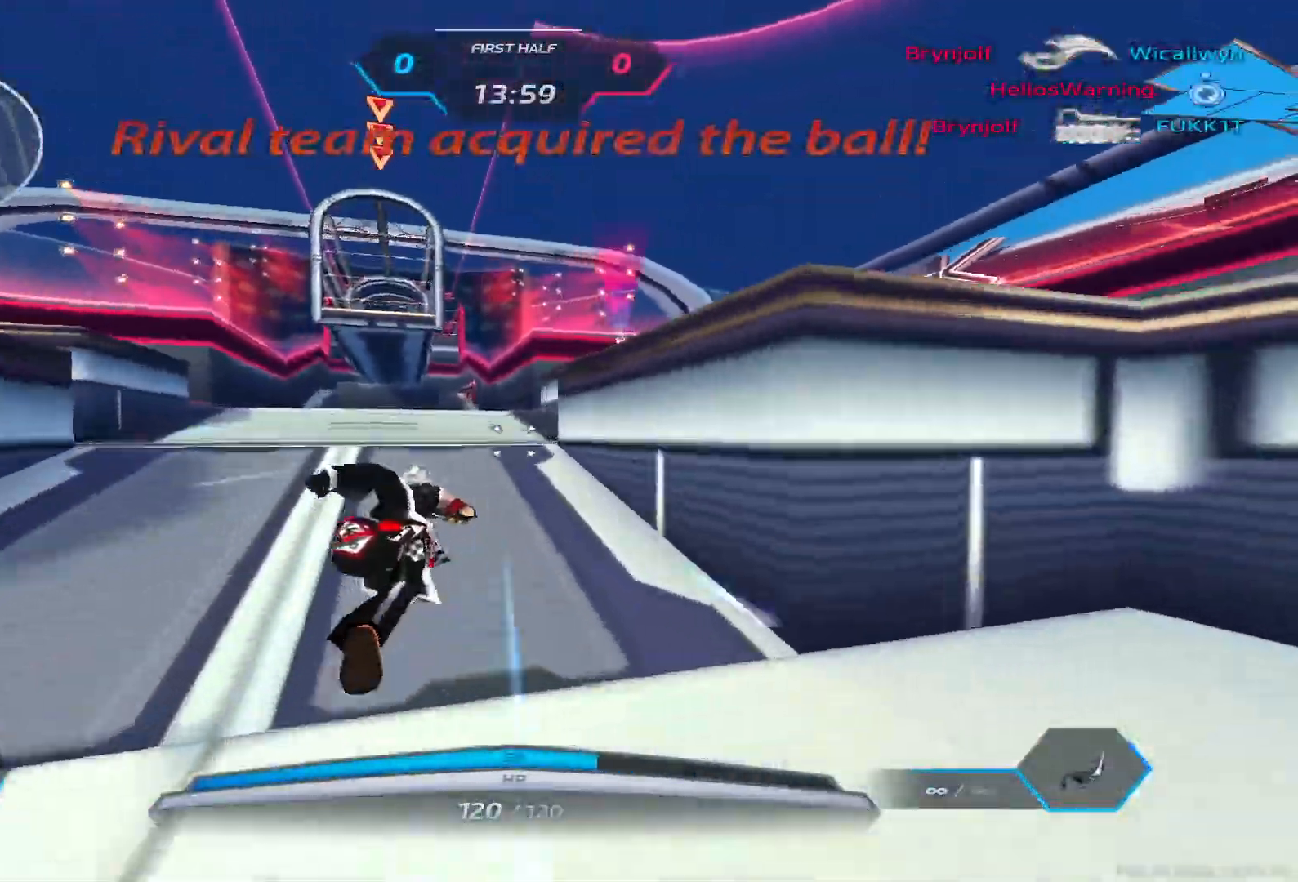
{"keys": ["d"], "events": [[217, "space", "down"], [233, "d", "down"], [250, "w", "up"], [350, "2", "down"], [350, "space", "up"], [433, "2", "up"]]}
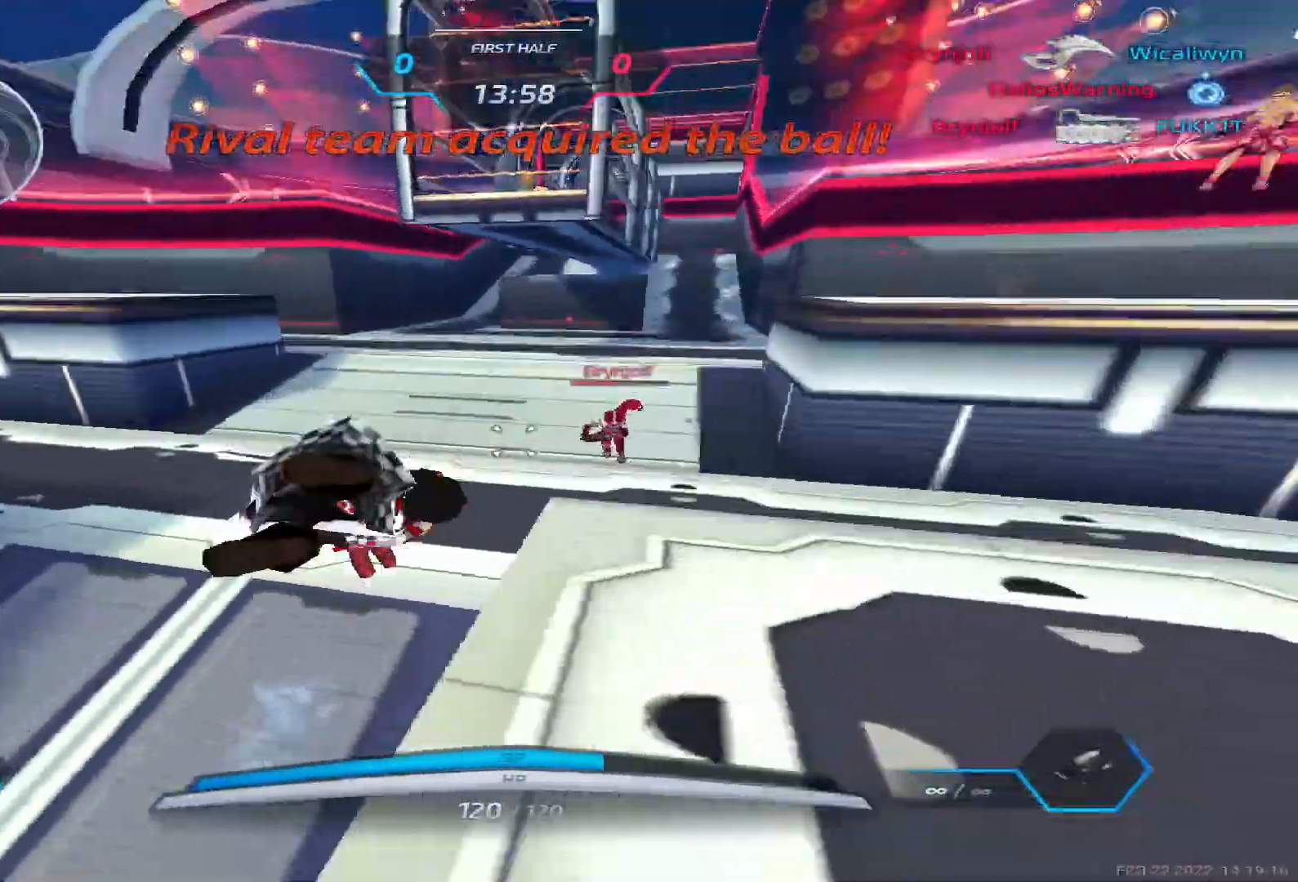
{"keys": ["a", "space"], "events": [[50, "space", "down"], [150, "space", "up"], [167, "d", "up"], [283, "a", "down"], [417, "space", "down"]]}
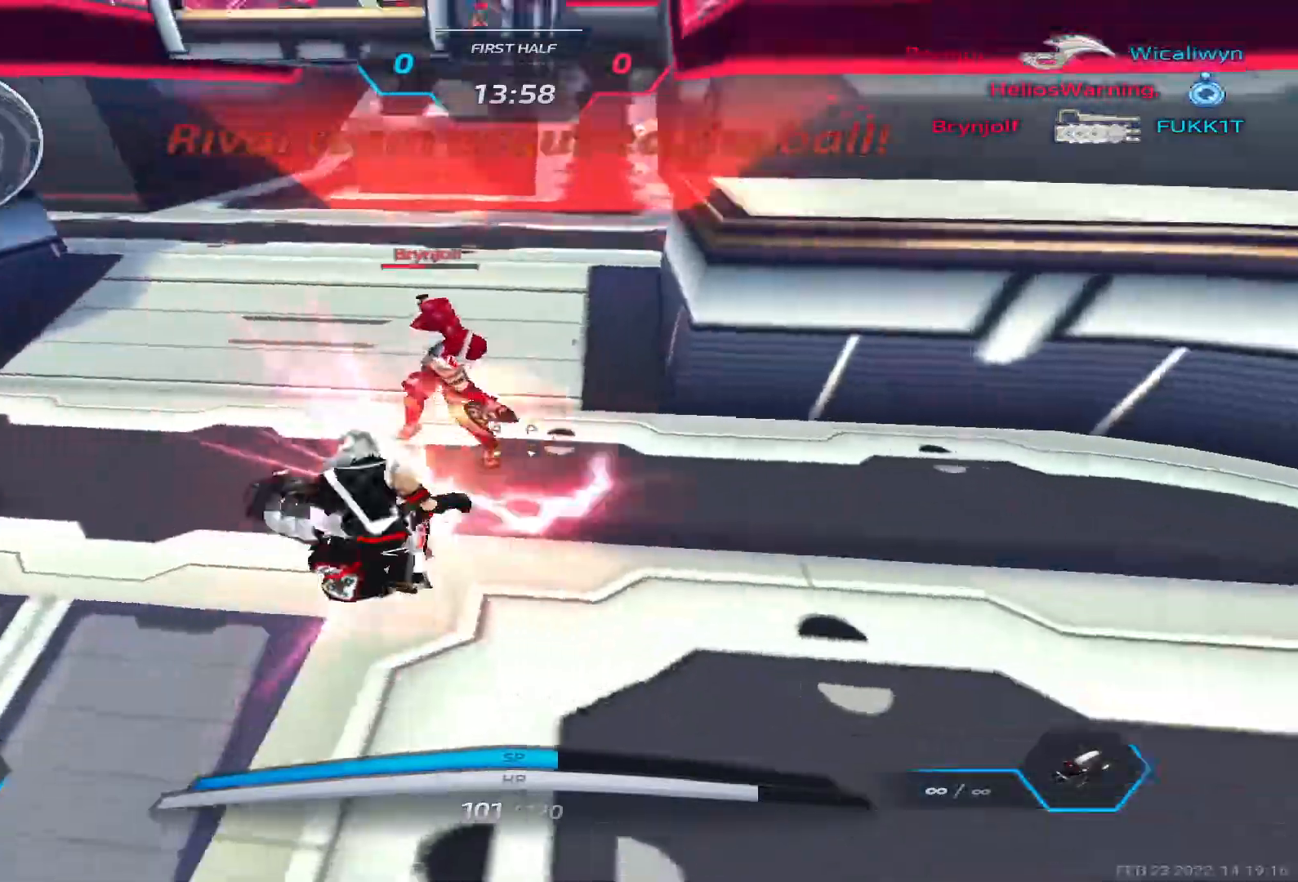
{"keys": ["d", "space"], "events": [[17, "space", "up"], [50, "s", "down"], [150, "a", "up"], [183, "d", "down"], [183, "space", "down"], [283, "space", "up"], [300, "s", "up"], [450, "space", "down"]]}